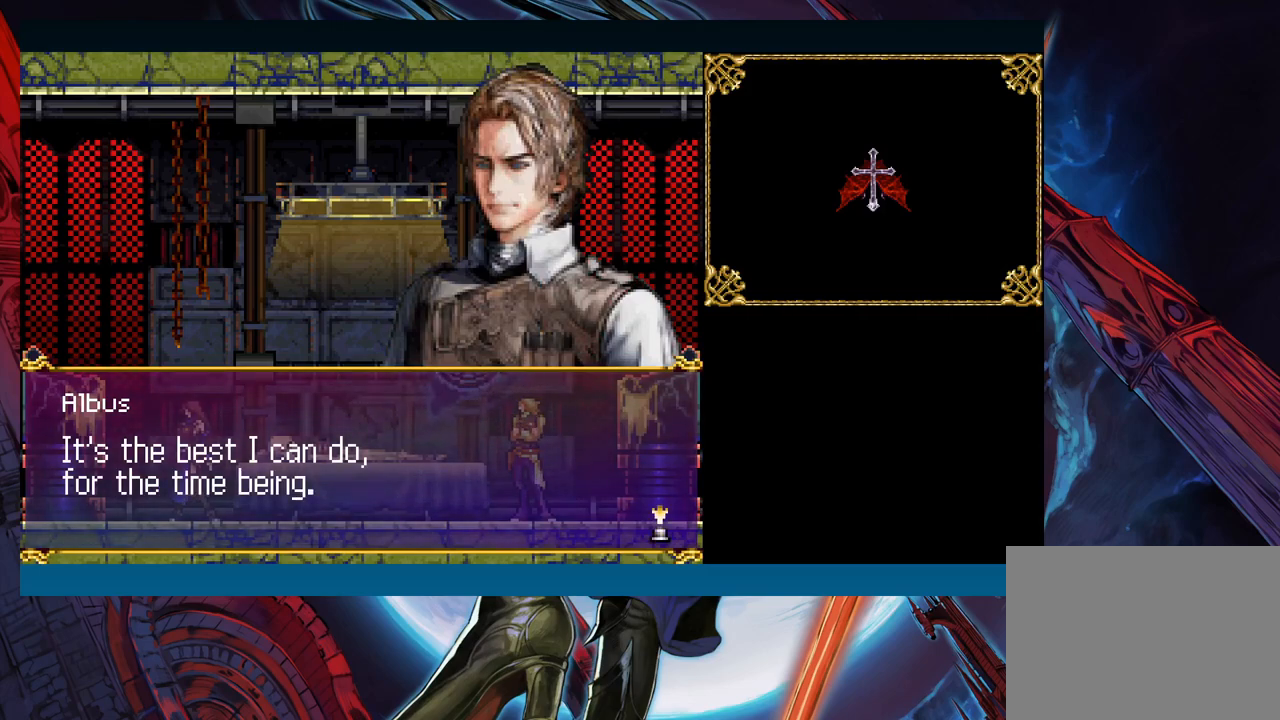
Gameplay with a controller (Xbox layout); each line is a JSON object with the inputs held at the frame after it. "events" lists button and stick changes between this image and that frame as [ms after this image, input, new state], when the widget could be followed in between. Not read: L2 R2.
{"buttons": [], "left_stick": "center", "right_stick": "center", "events": [[133, "A", "down"], [217, "A", "up"]]}
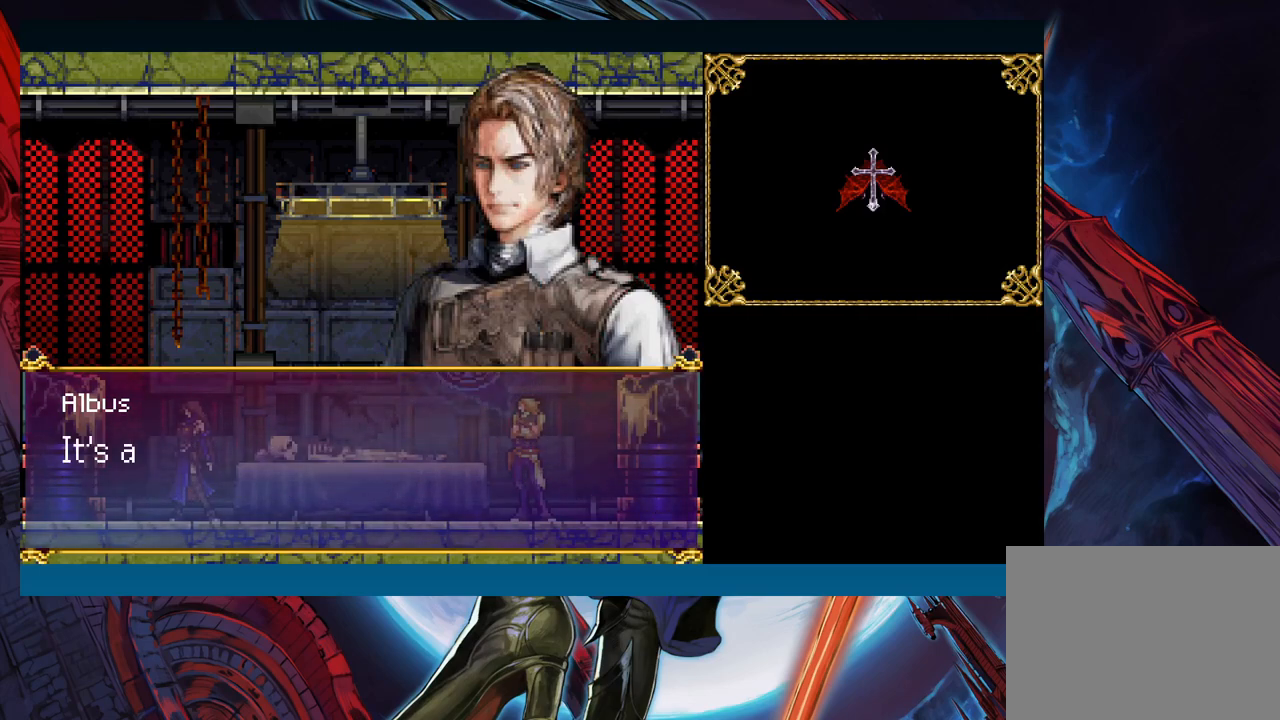
{"buttons": [], "left_stick": "center", "right_stick": "center", "events": []}
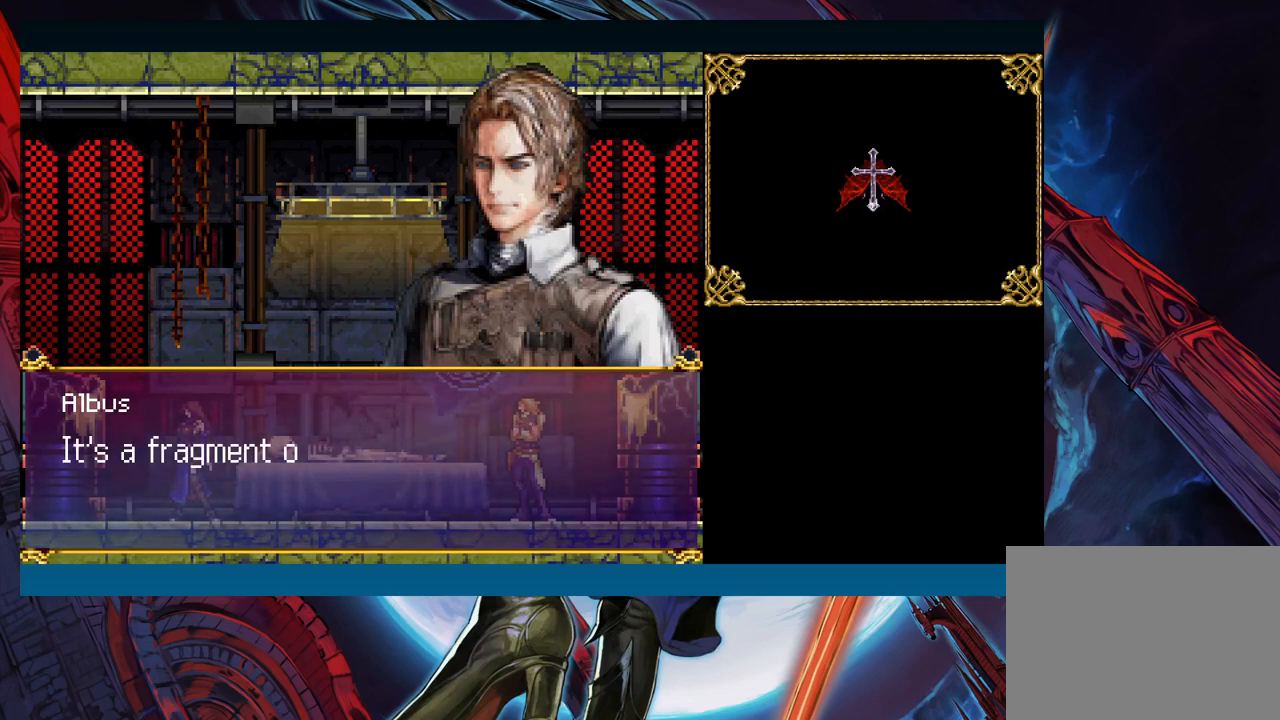
{"buttons": [], "left_stick": "center", "right_stick": "center", "events": []}
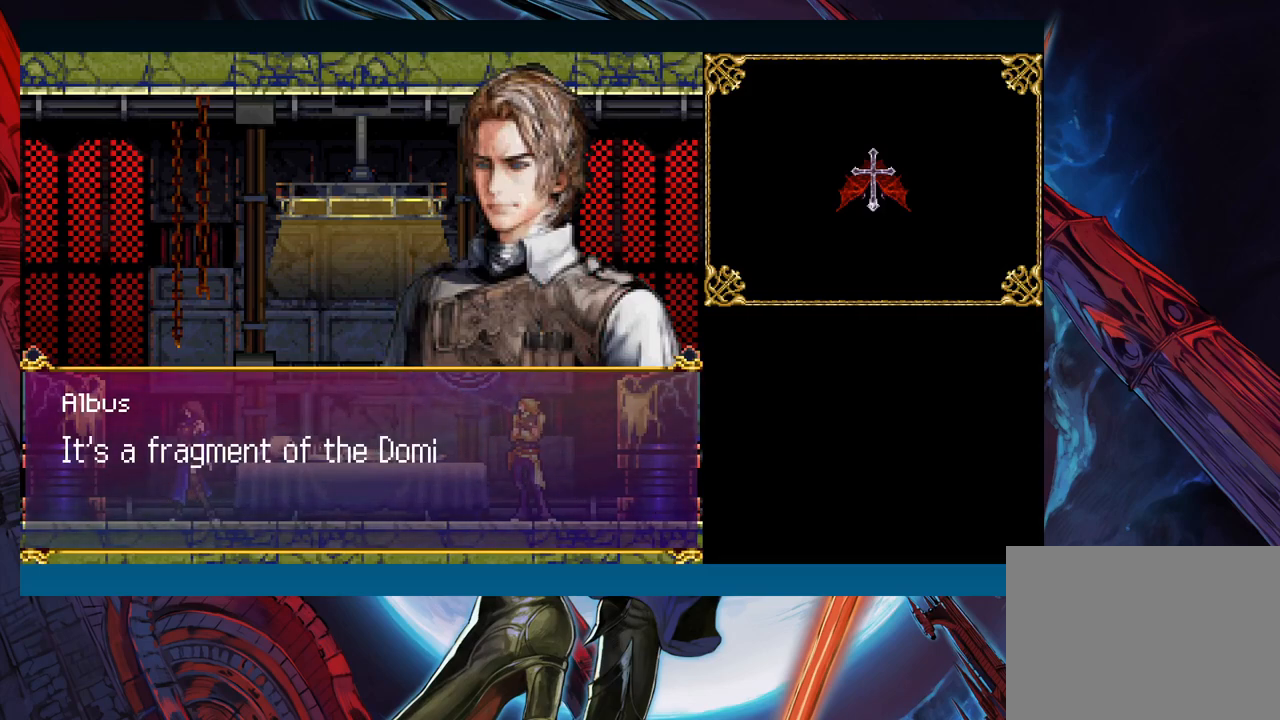
{"buttons": [], "left_stick": "center", "right_stick": "center", "events": []}
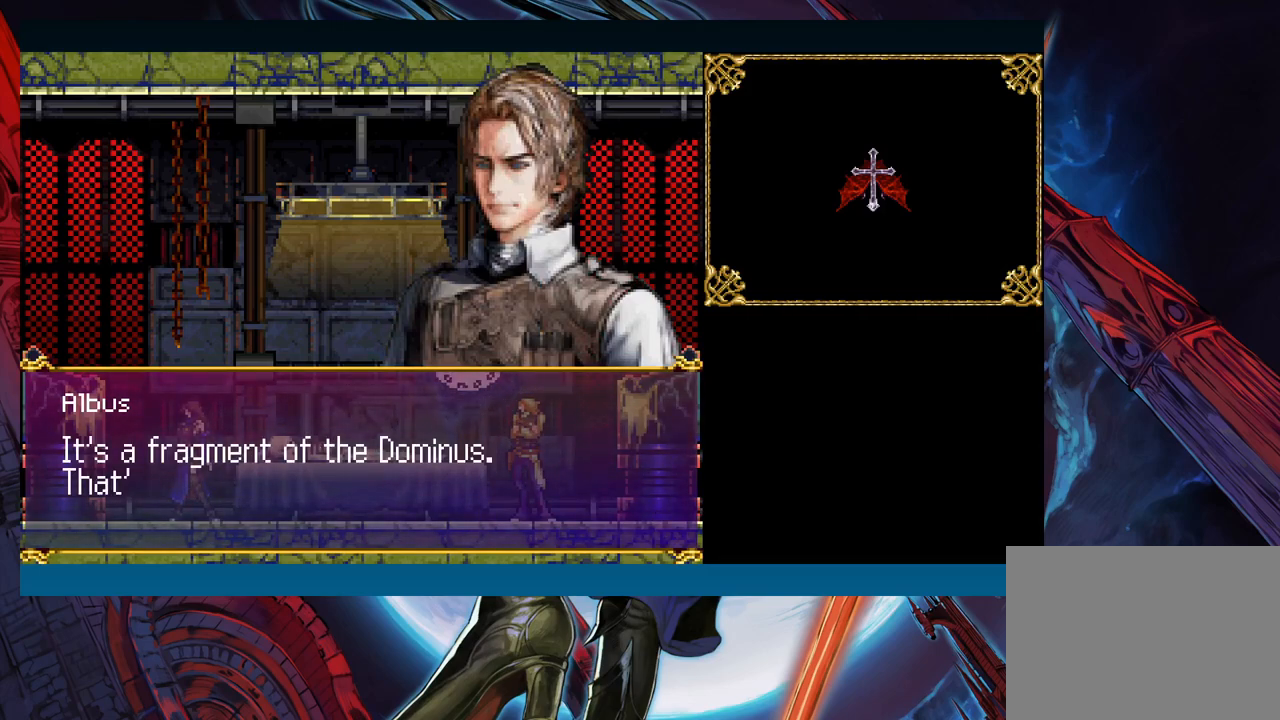
{"buttons": [], "left_stick": "center", "right_stick": "center", "events": []}
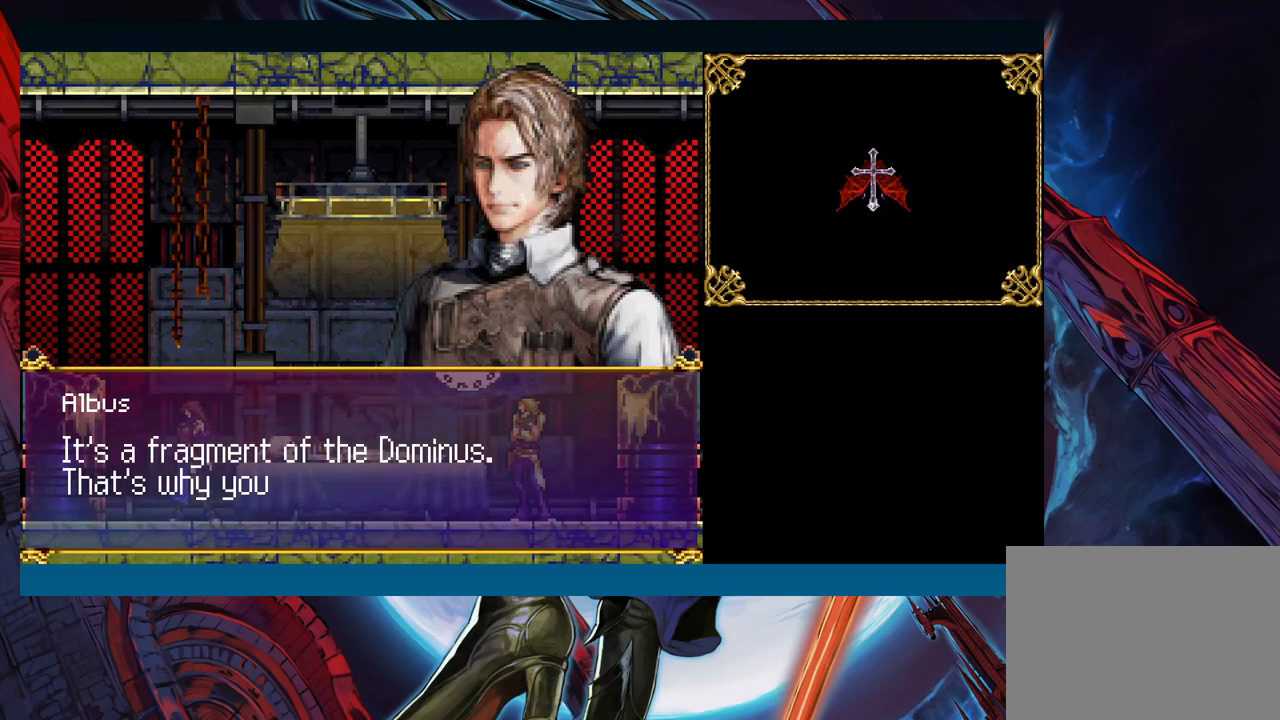
{"buttons": [], "left_stick": "center", "right_stick": "center", "events": []}
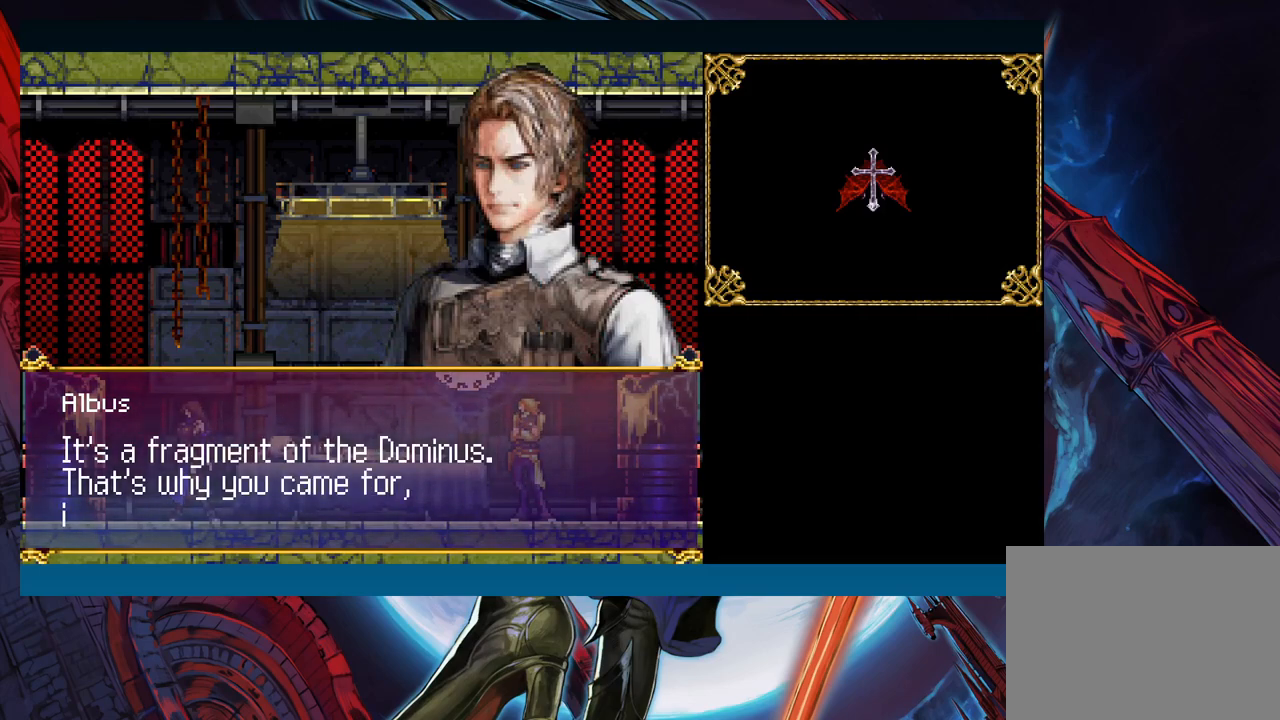
{"buttons": [], "left_stick": "center", "right_stick": "center", "events": []}
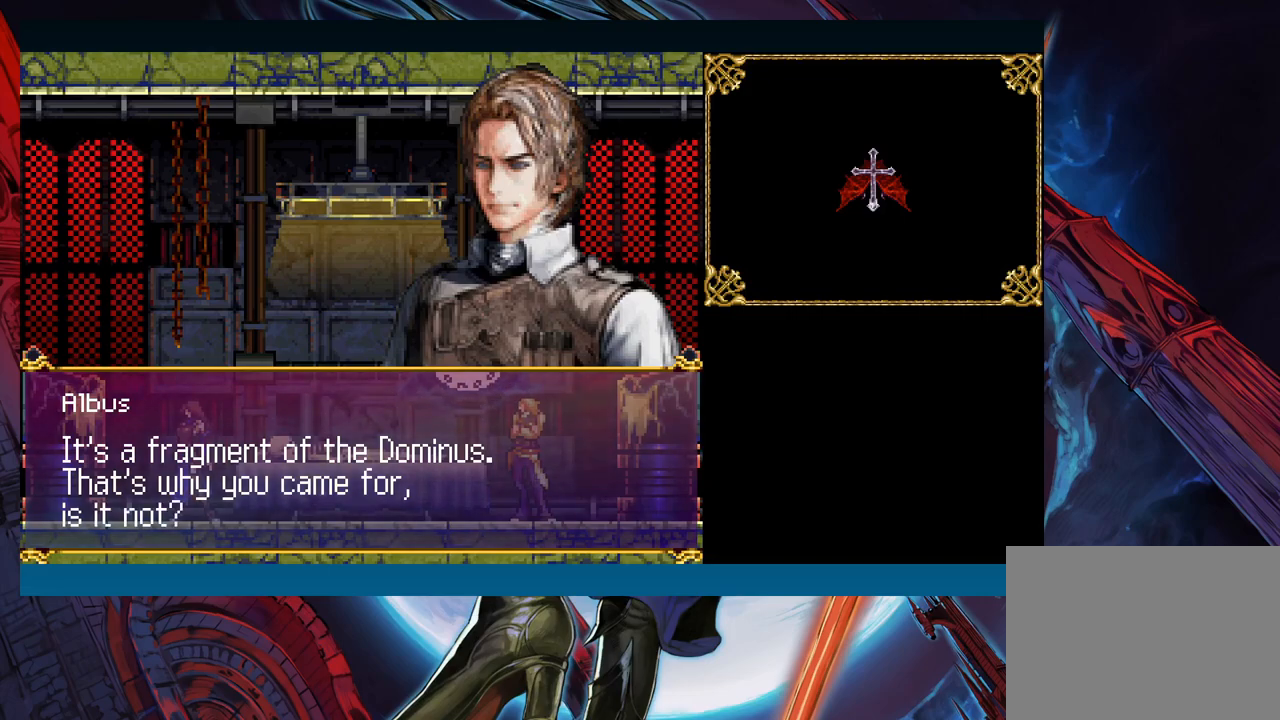
{"buttons": [], "left_stick": "center", "right_stick": "center", "events": []}
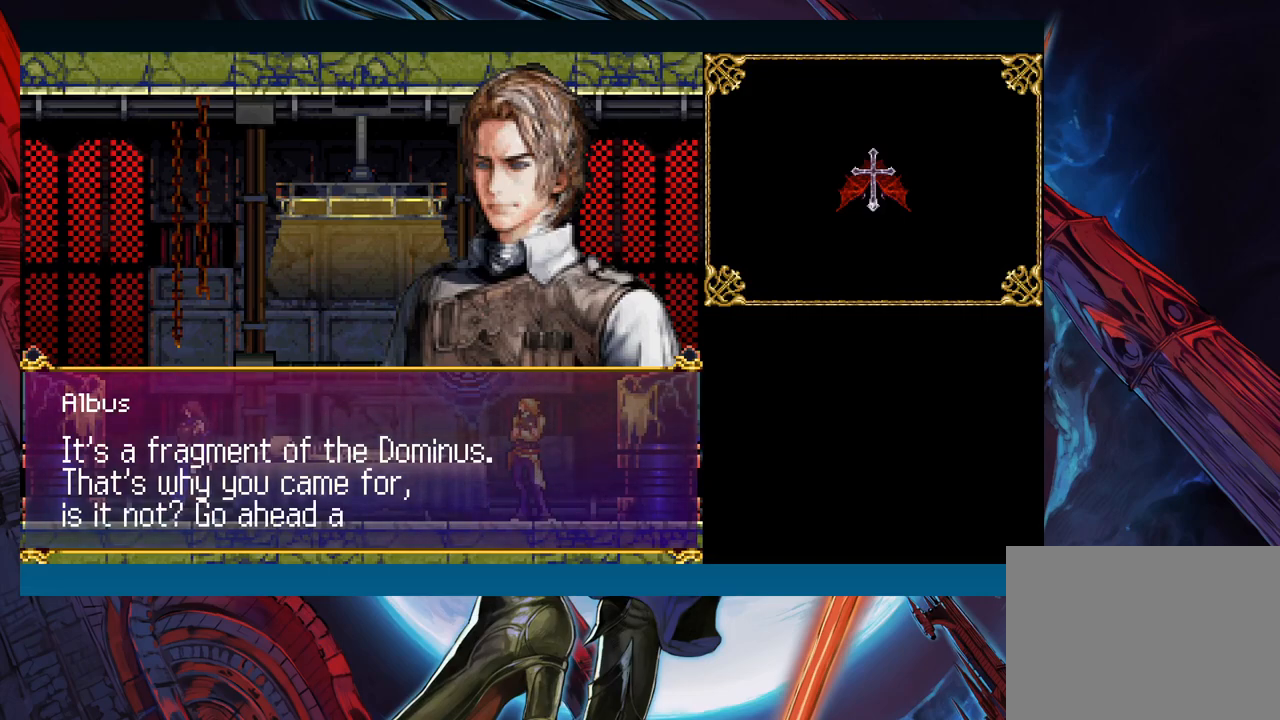
{"buttons": [], "left_stick": "center", "right_stick": "center", "events": []}
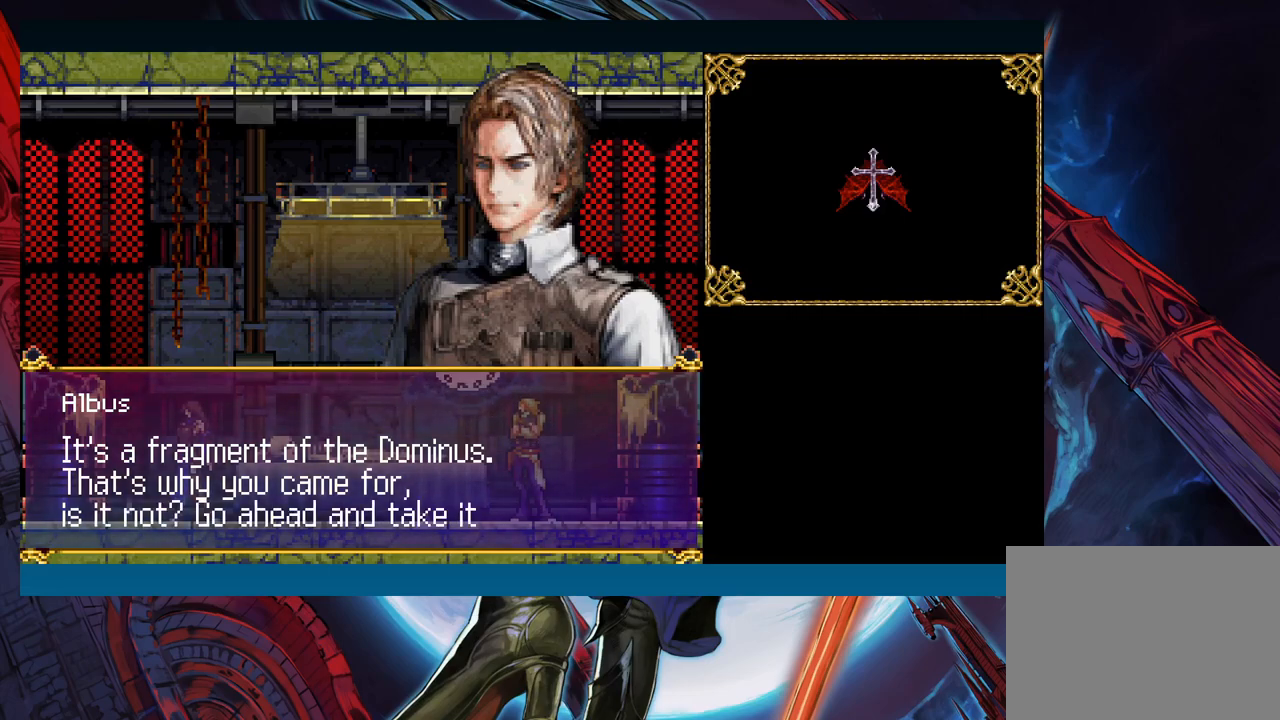
{"buttons": [], "left_stick": "center", "right_stick": "center", "events": []}
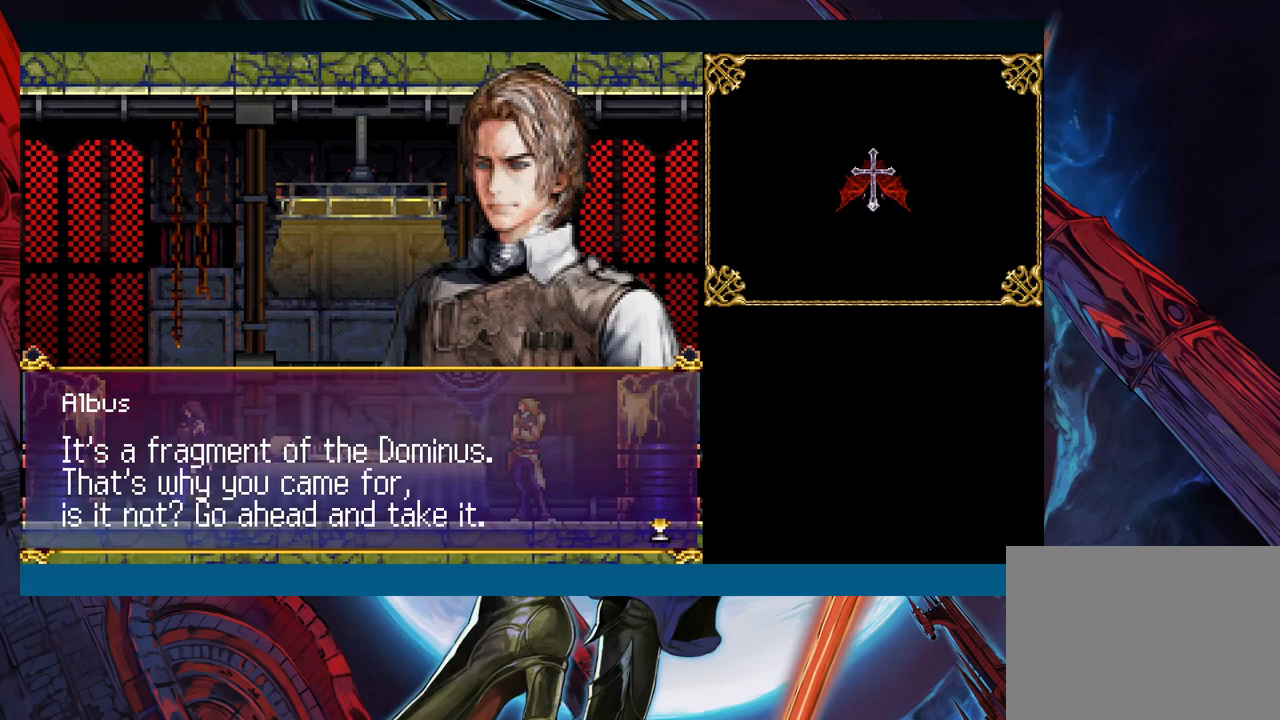
{"buttons": [], "left_stick": "up-right", "right_stick": "center", "events": [[250, "left_stick", "up-right"]]}
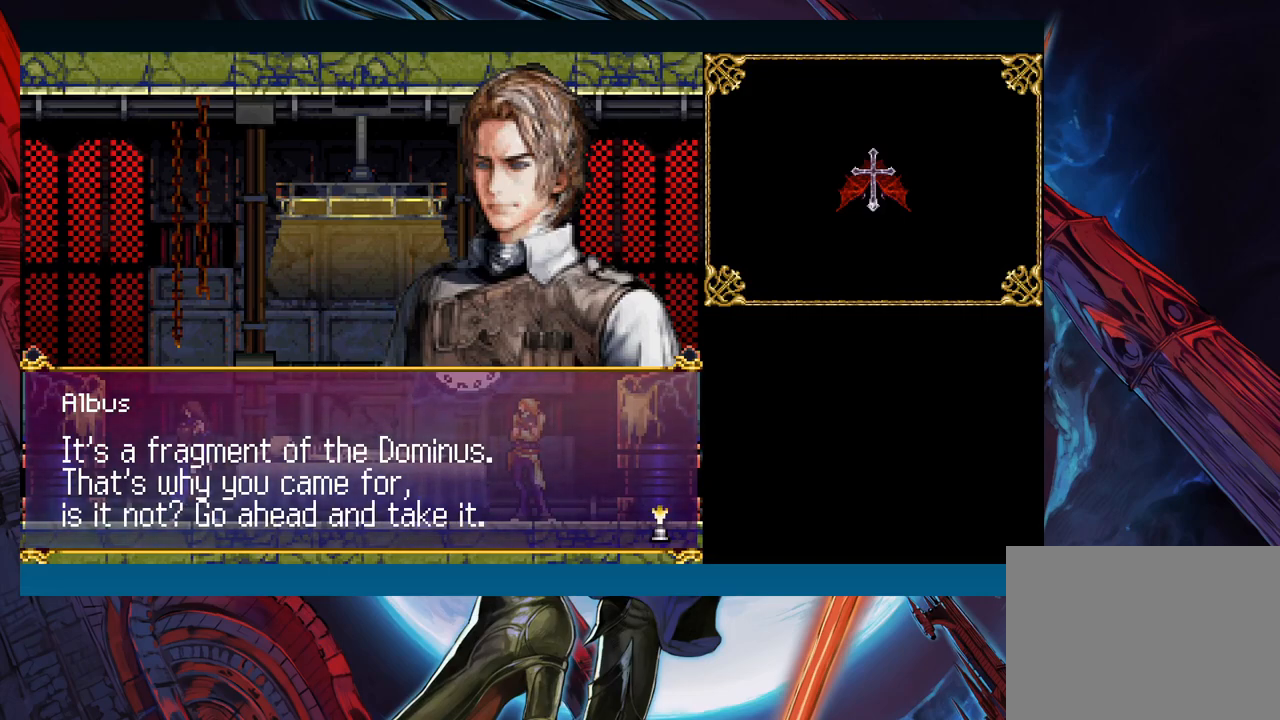
{"buttons": [], "left_stick": "up", "right_stick": "center", "events": [[17, "A", "down"], [100, "A", "up"], [500, "left_stick", "up"]]}
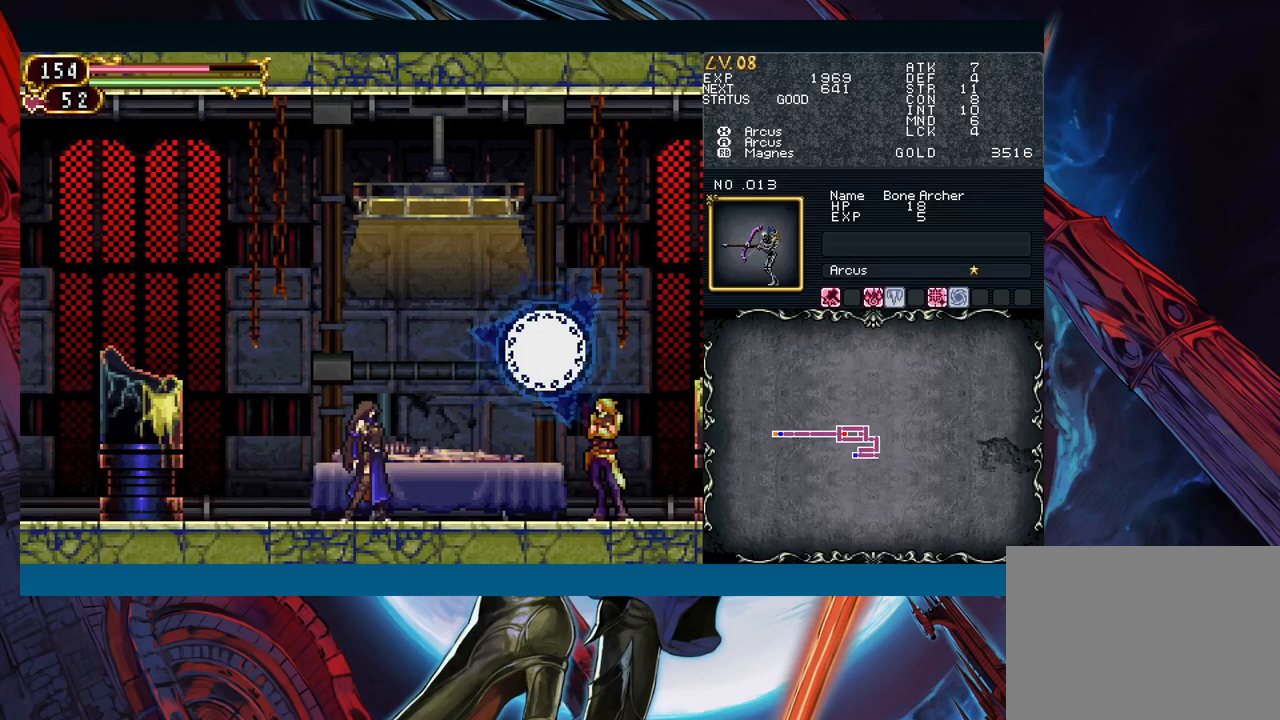
{"buttons": [], "left_stick": "up", "right_stick": "center", "events": []}
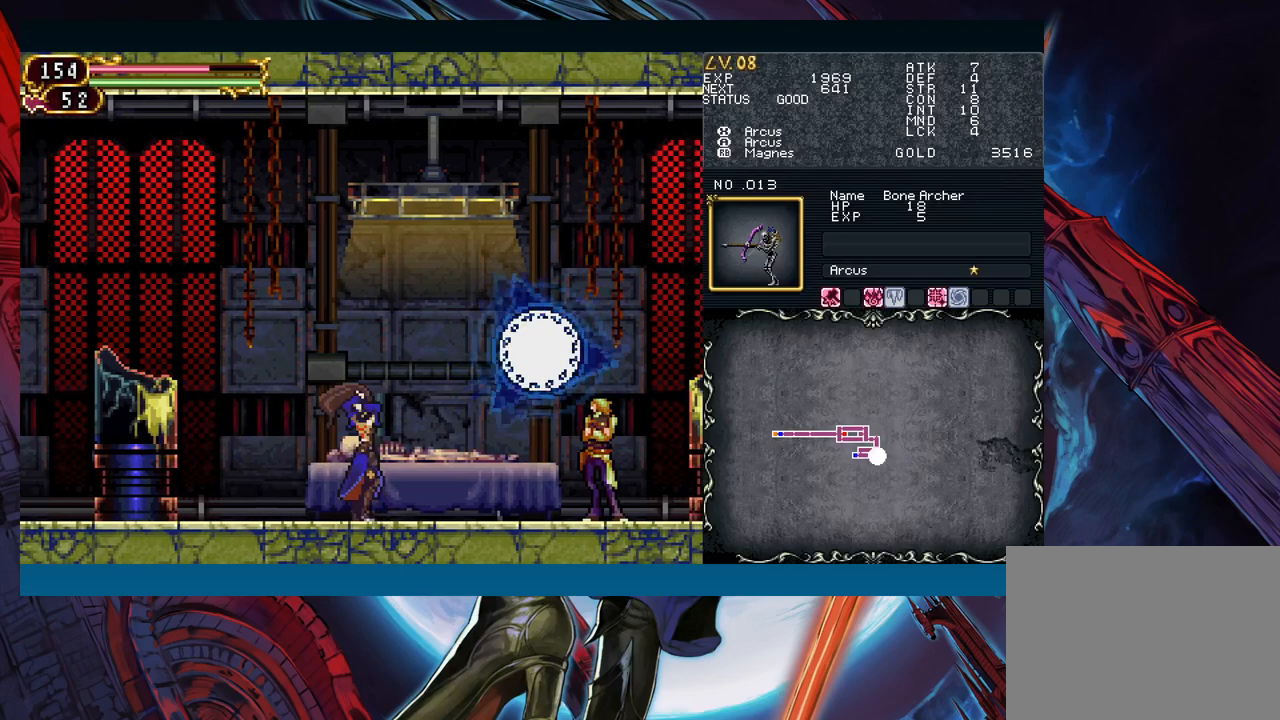
{"buttons": [], "left_stick": "up-left", "right_stick": "center", "events": [[350, "left_stick", "up-left"]]}
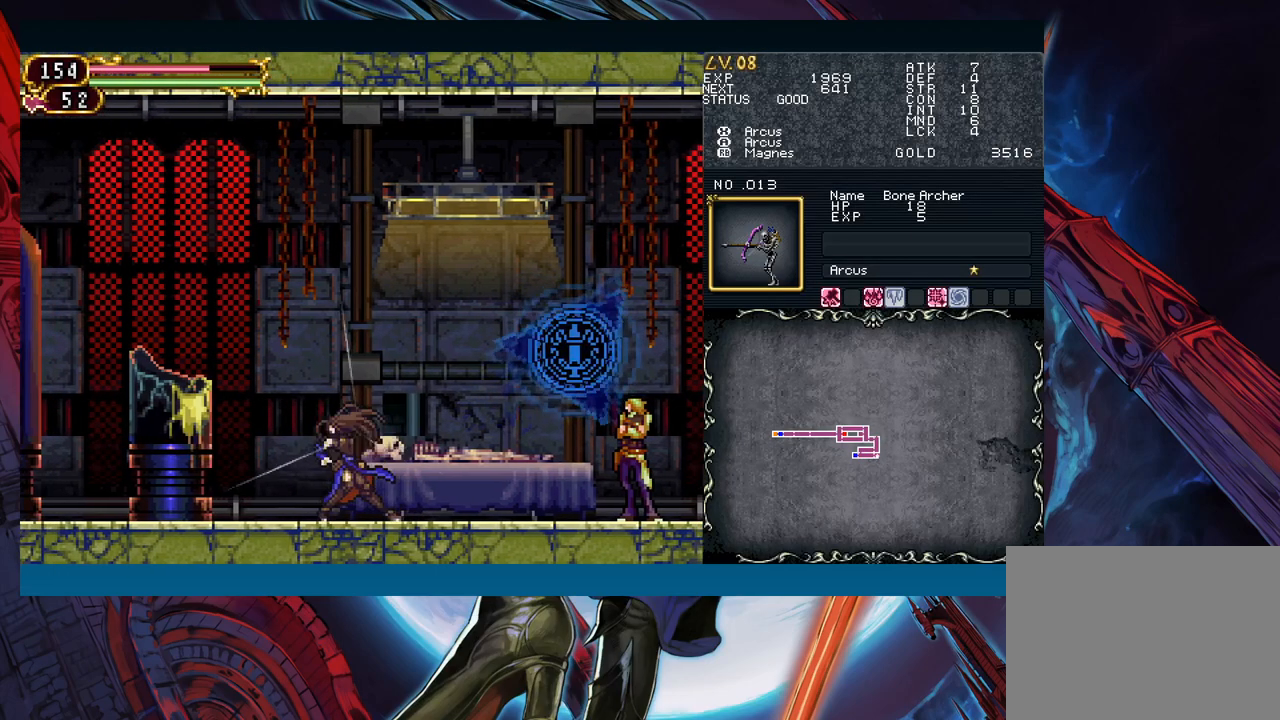
{"buttons": [], "left_stick": "left", "right_stick": "center", "events": [[17, "left_stick", "right"], [117, "left_stick", "left"], [367, "left_stick", "right"], [450, "left_stick", "left"]]}
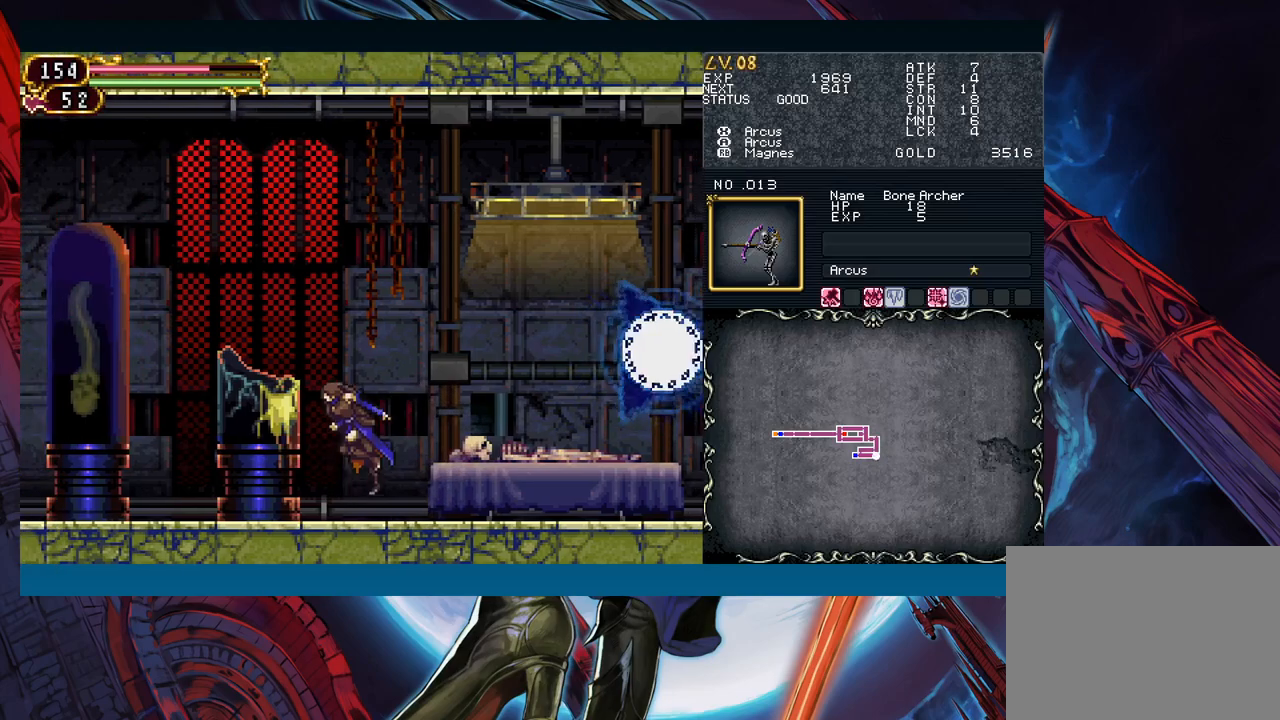
{"buttons": [], "left_stick": "right", "right_stick": "center", "events": [[183, "left_stick", "right"], [267, "left_stick", "left"], [500, "left_stick", "right"]]}
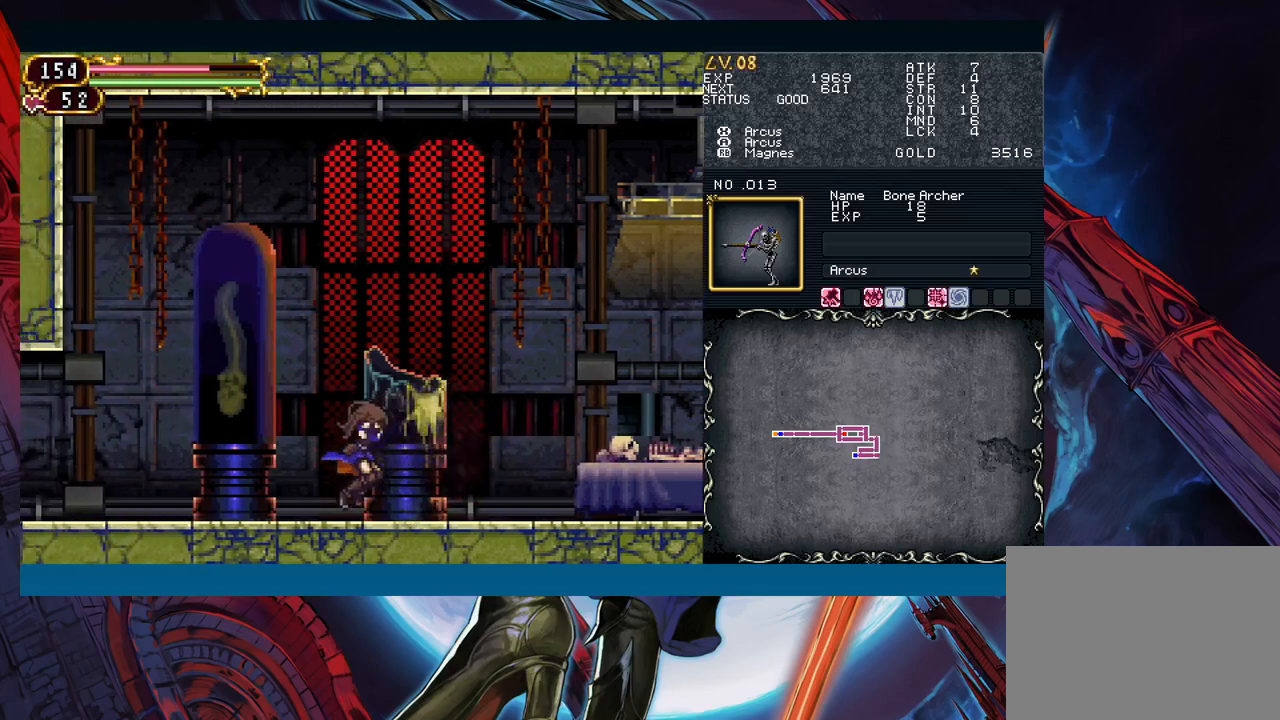
{"buttons": [], "left_stick": "left", "right_stick": "center", "events": [[83, "left_stick", "left"], [333, "left_stick", "right"], [417, "left_stick", "left"]]}
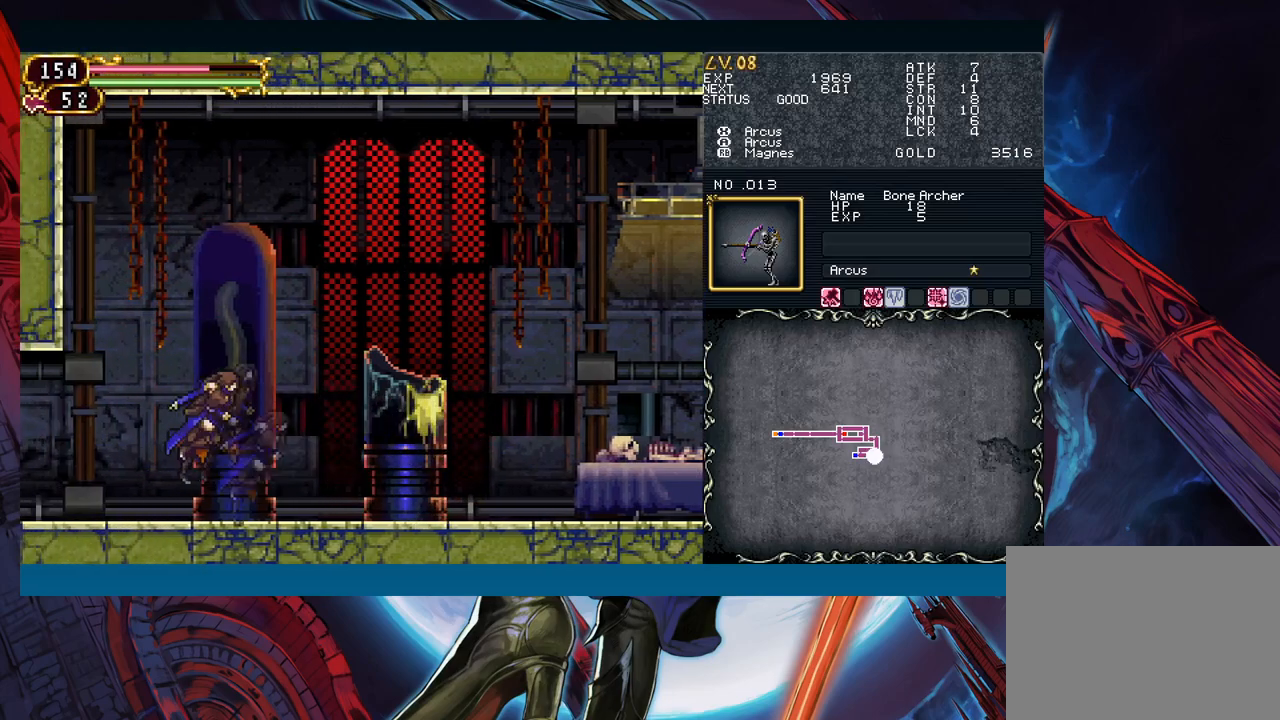
{"buttons": ["Y"], "left_stick": "right", "right_stick": "center"}
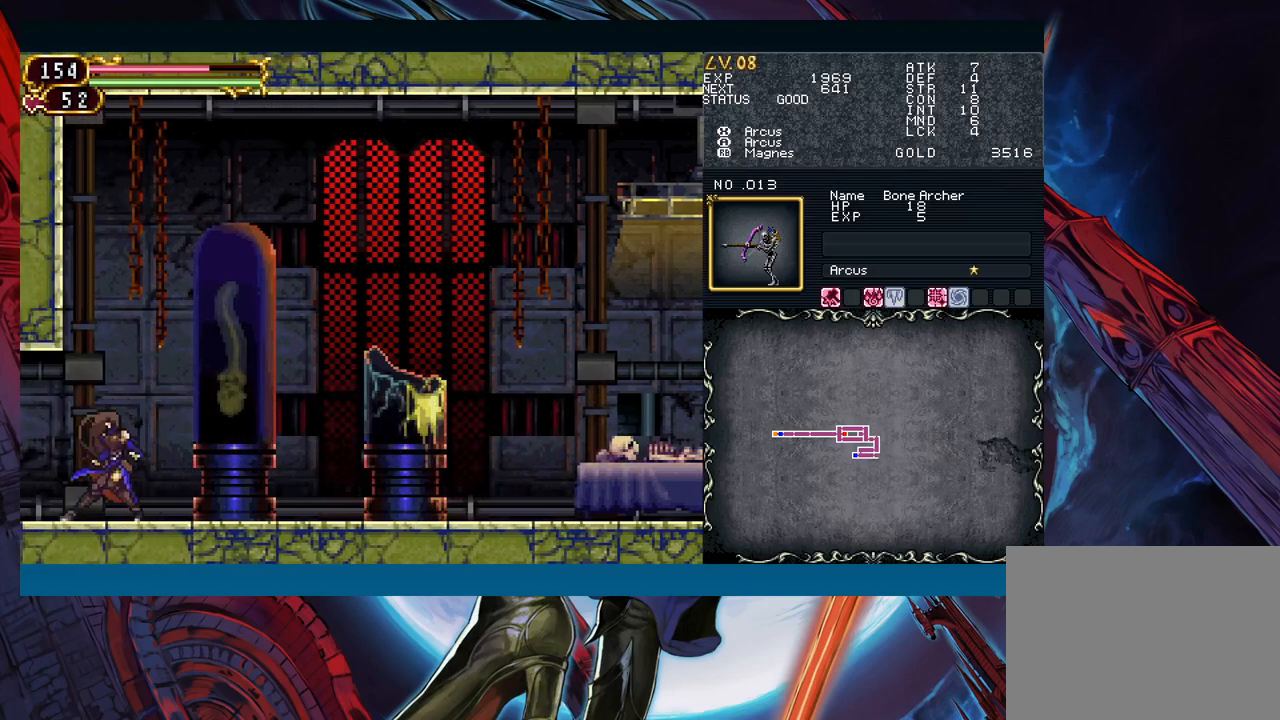
{"buttons": [], "left_stick": "center", "right_stick": "center"}
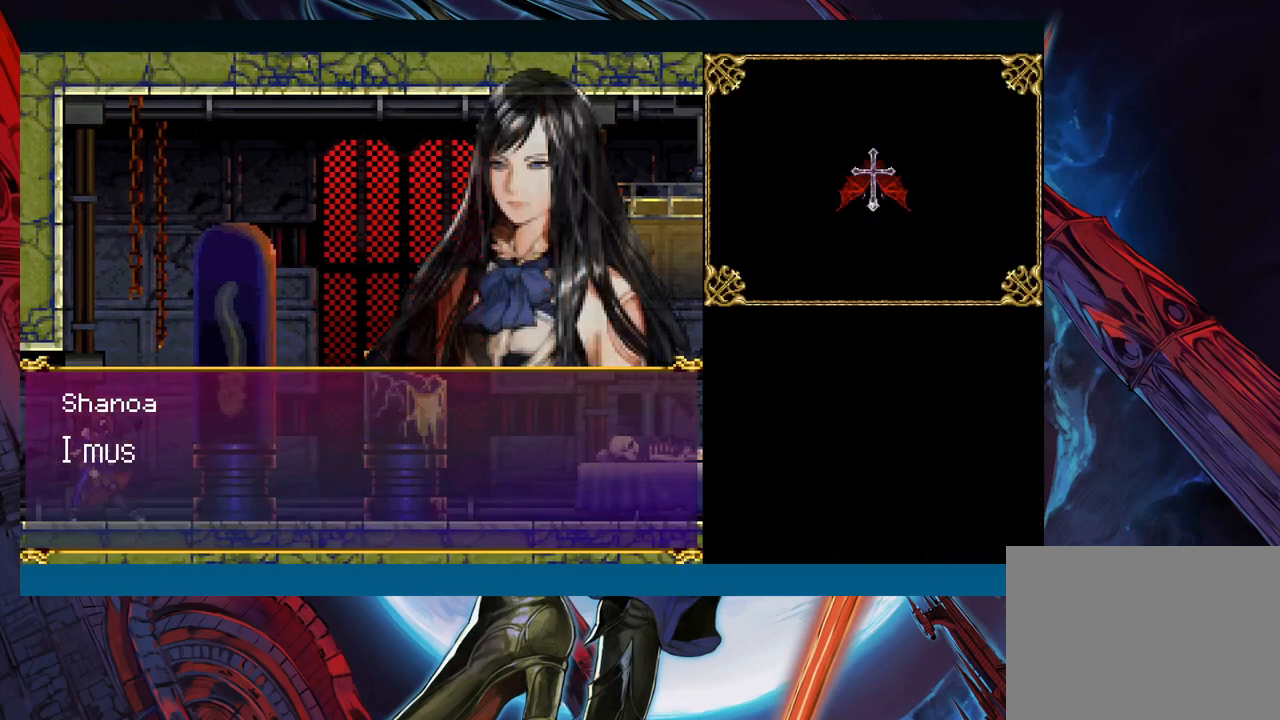
{"buttons": [], "left_stick": "center", "right_stick": "center", "events": [[350, "A", "down"], [433, "A", "up"]]}
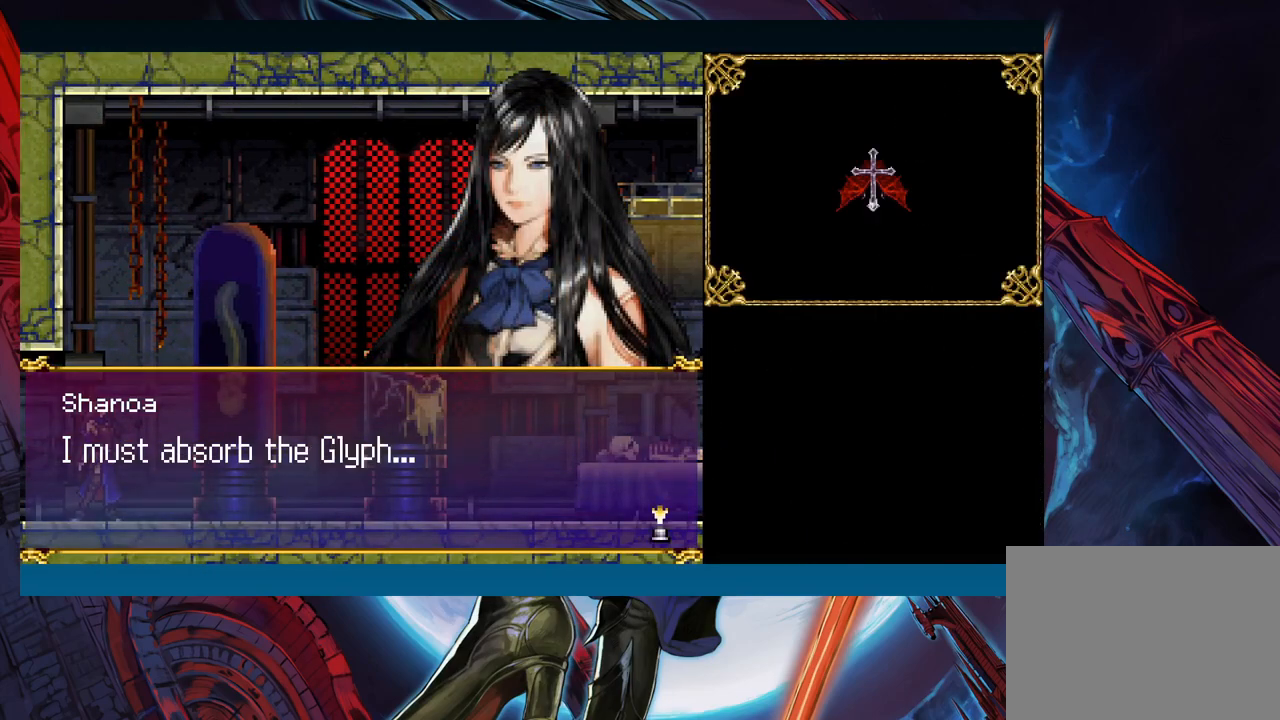
{"buttons": [], "left_stick": "right", "right_stick": "center", "events": [[317, "left_stick", "right"], [333, "A", "down"], [450, "A", "up"]]}
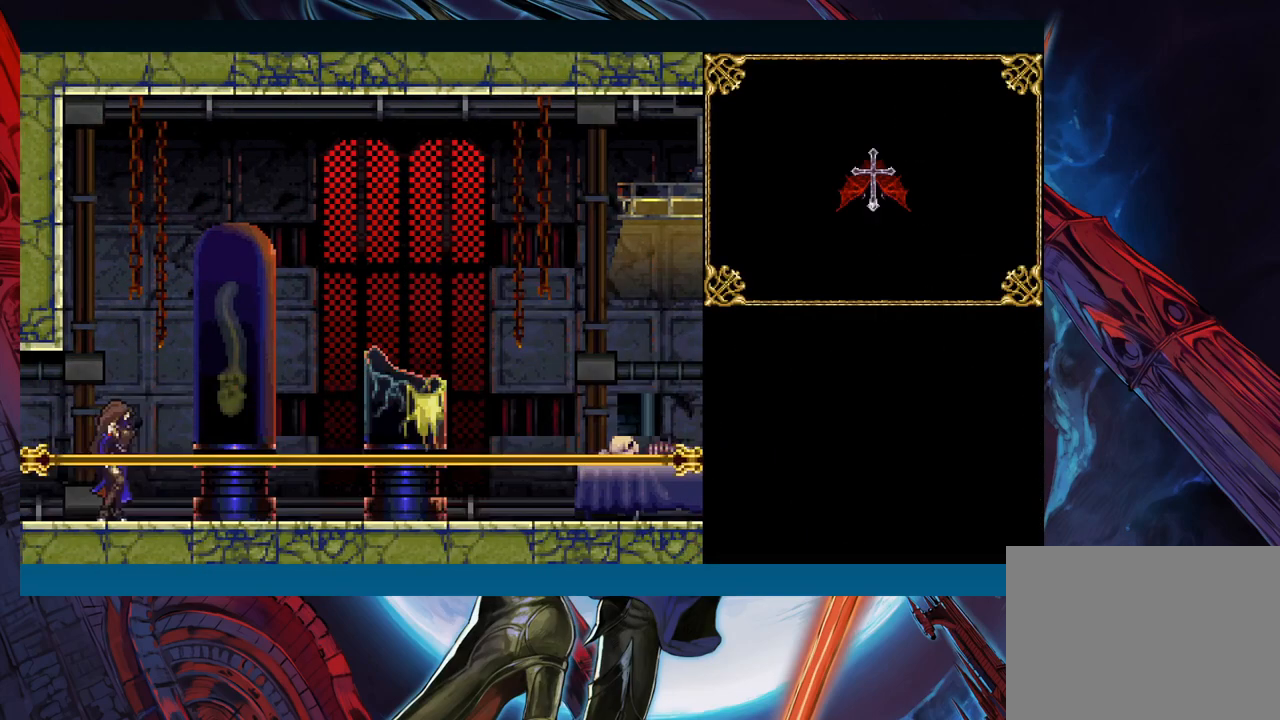
{"buttons": [], "left_stick": "down-right", "right_stick": "center", "events": [[233, "left_stick", "left"], [333, "left_stick", "down-right"]]}
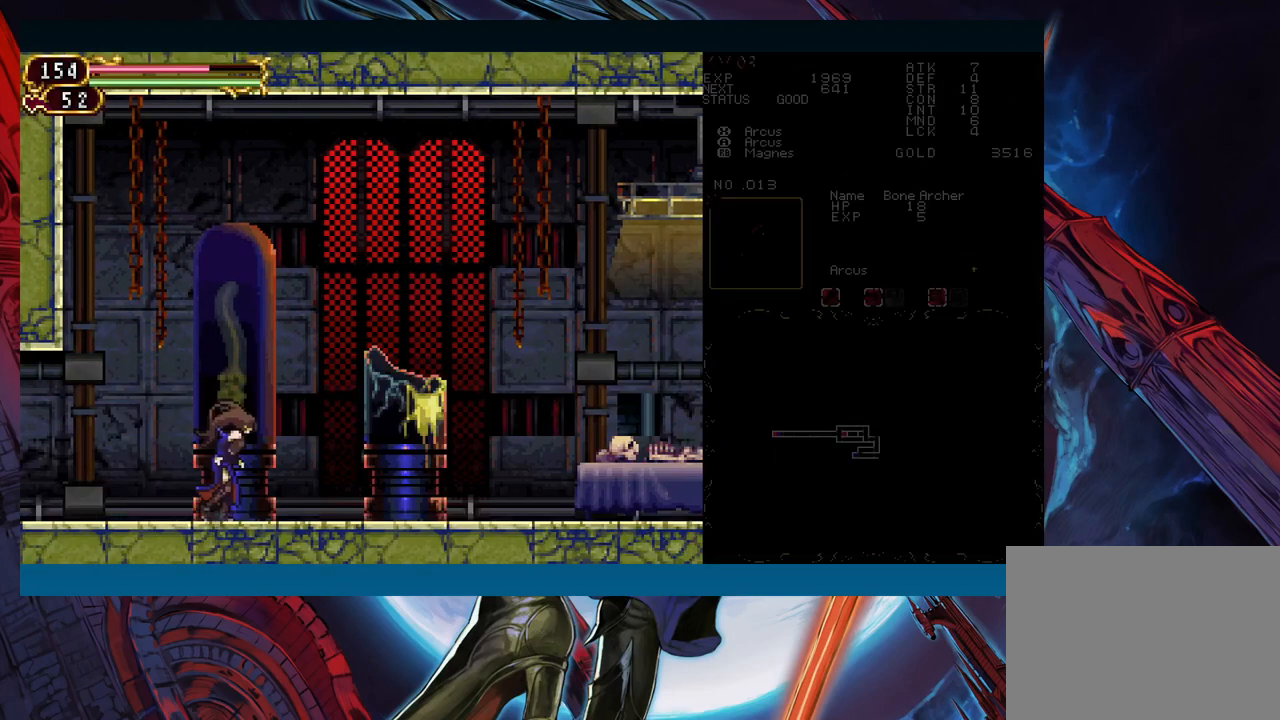
{"buttons": [], "left_stick": "right", "right_stick": "center", "events": [[100, "left_stick", "left"], [183, "left_stick", "down-right"], [417, "left_stick", "left"], [500, "left_stick", "right"]]}
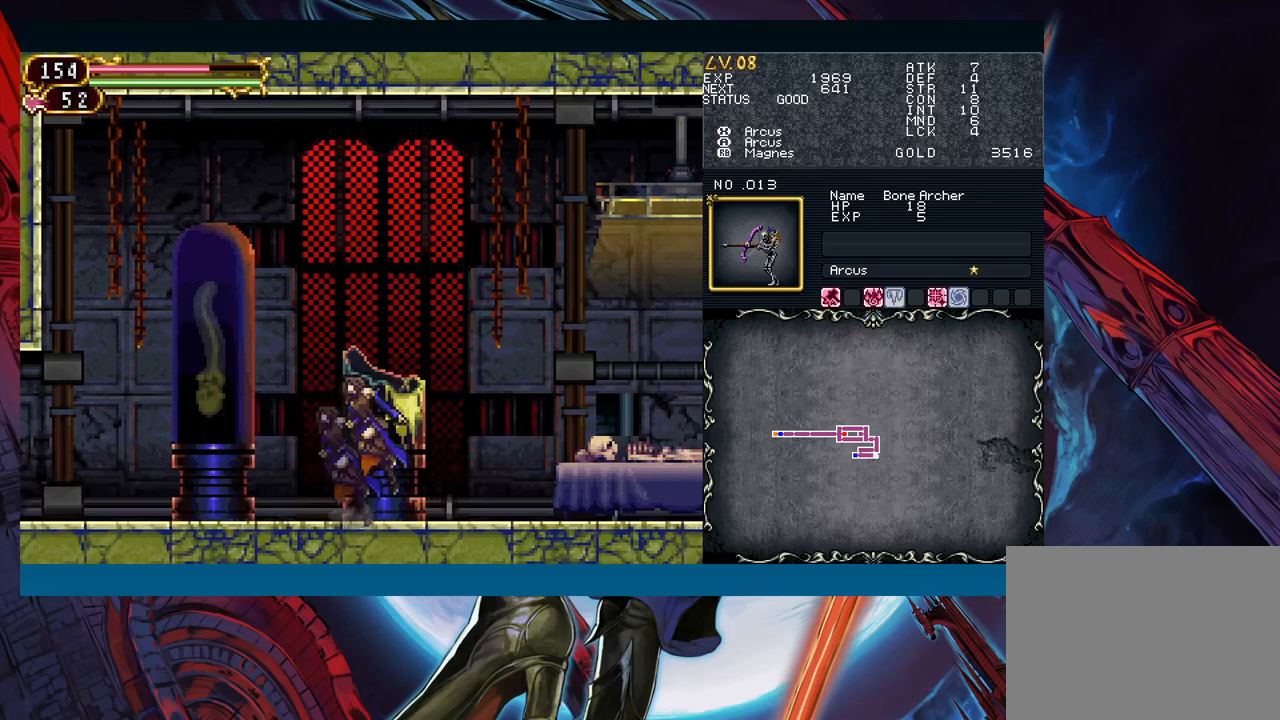
{"buttons": [], "left_stick": "center", "right_stick": "center", "events": [[200, "left_stick", "left"], [300, "left_stick", "down-right"], [500, "left_stick", "center"]]}
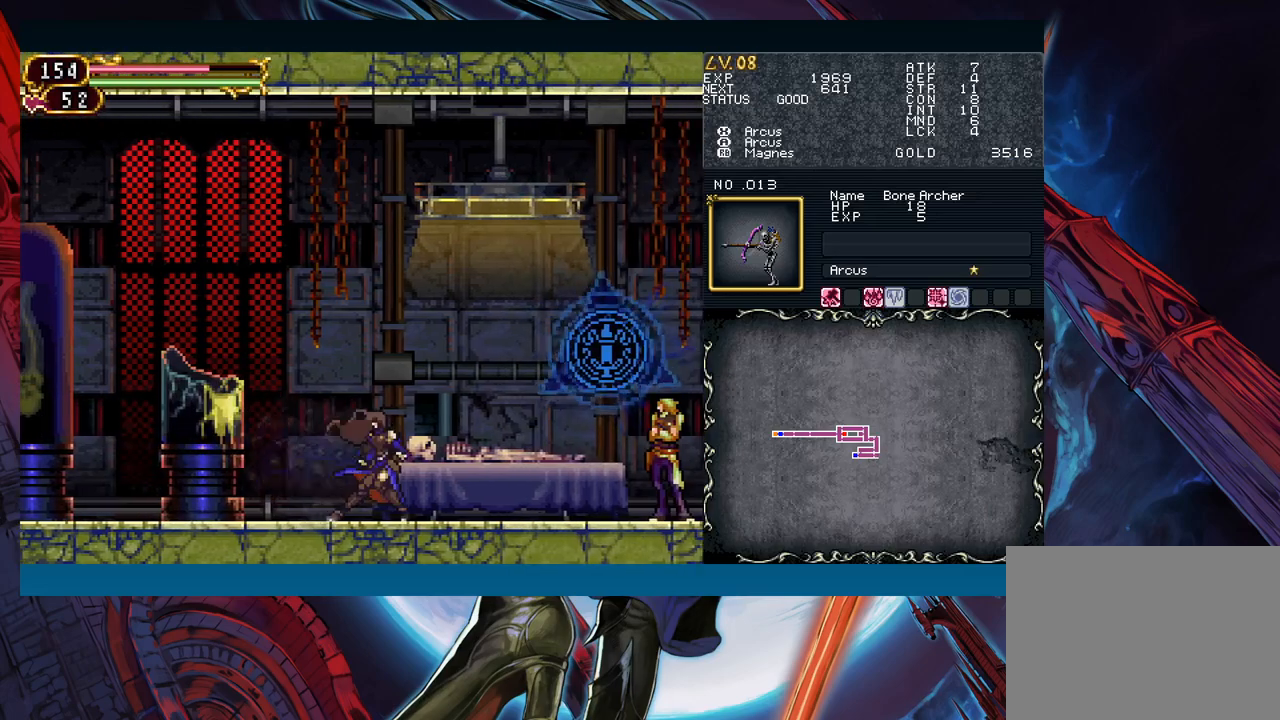
{"buttons": [], "left_stick": "down-right", "right_stick": "center", "events": [[17, "left_stick", "left"], [100, "left_stick", "down-right"], [317, "left_stick", "left"], [400, "left_stick", "down-right"]]}
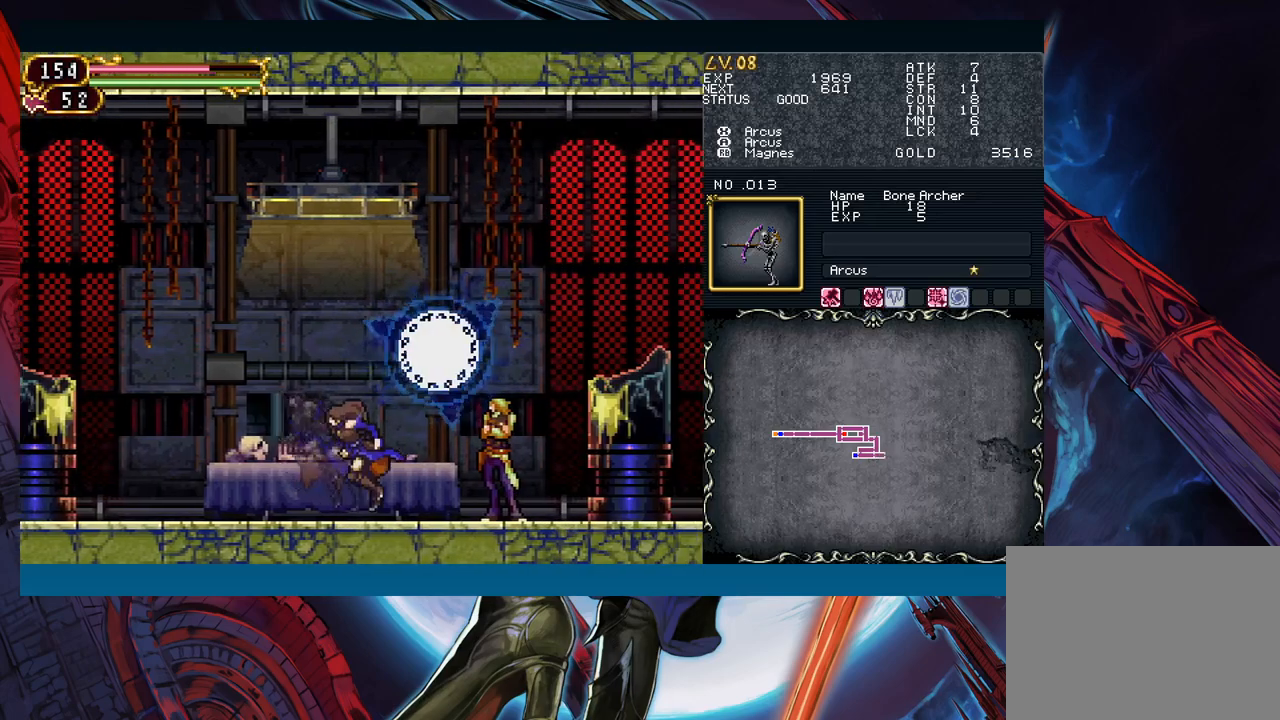
{"buttons": [], "left_stick": "up", "right_stick": "center", "events": [[100, "left_stick", "left"], [183, "left_stick", "down-right"], [383, "left_stick", "center"], [467, "left_stick", "up"]]}
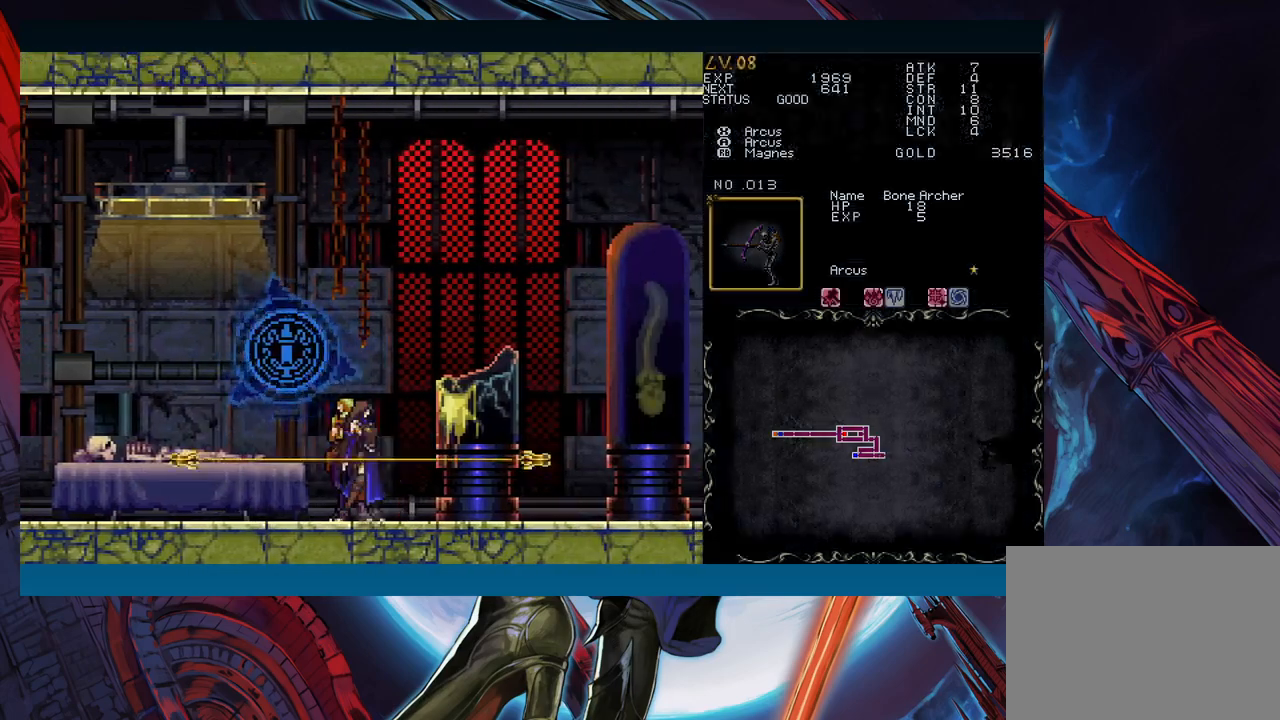
{"buttons": ["A"], "left_stick": "center", "right_stick": "center", "events": [[117, "left_stick", "center"], [433, "A", "down"]]}
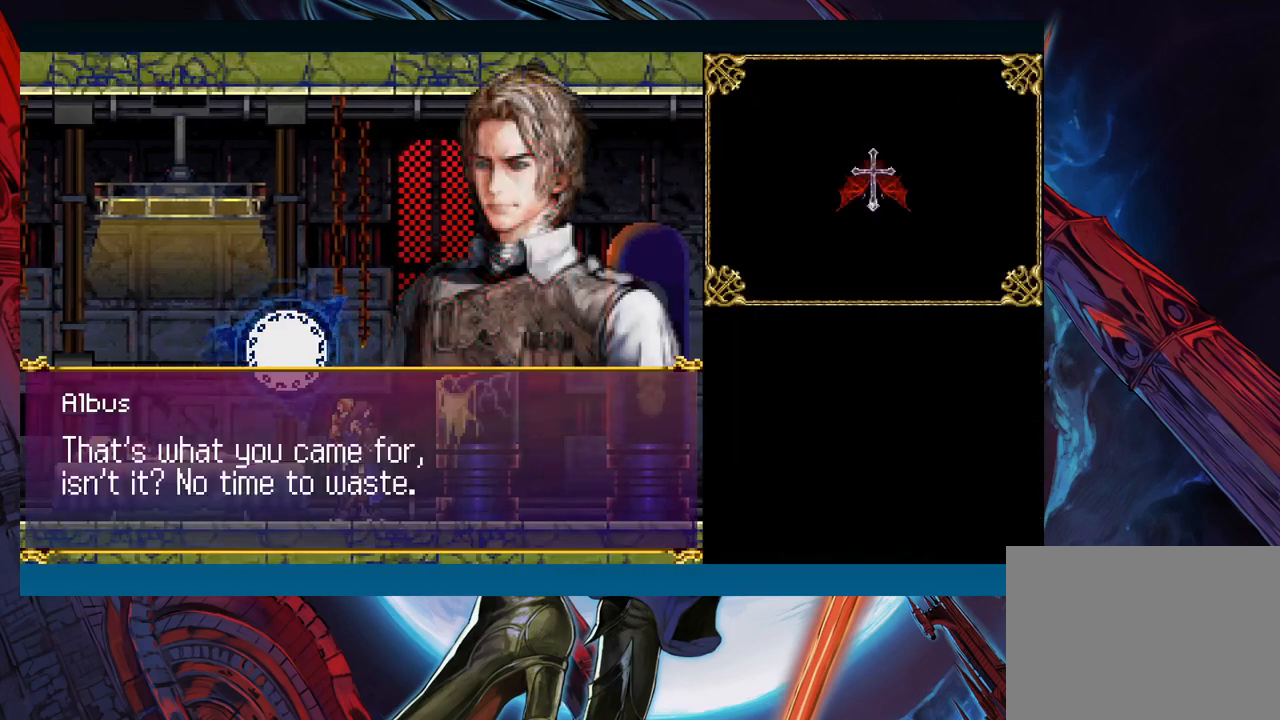
{"buttons": [], "left_stick": "center", "right_stick": "center", "events": [[33, "A", "up"]]}
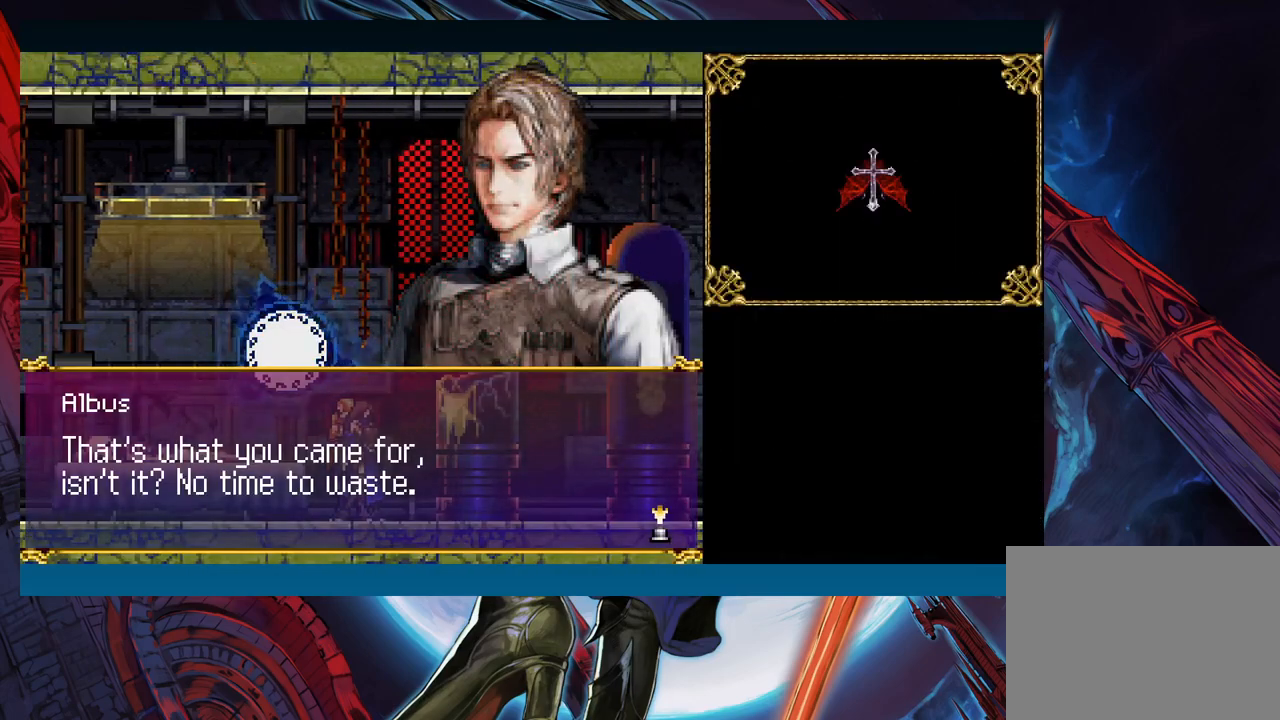
{"buttons": [], "left_stick": "center", "right_stick": "center", "events": []}
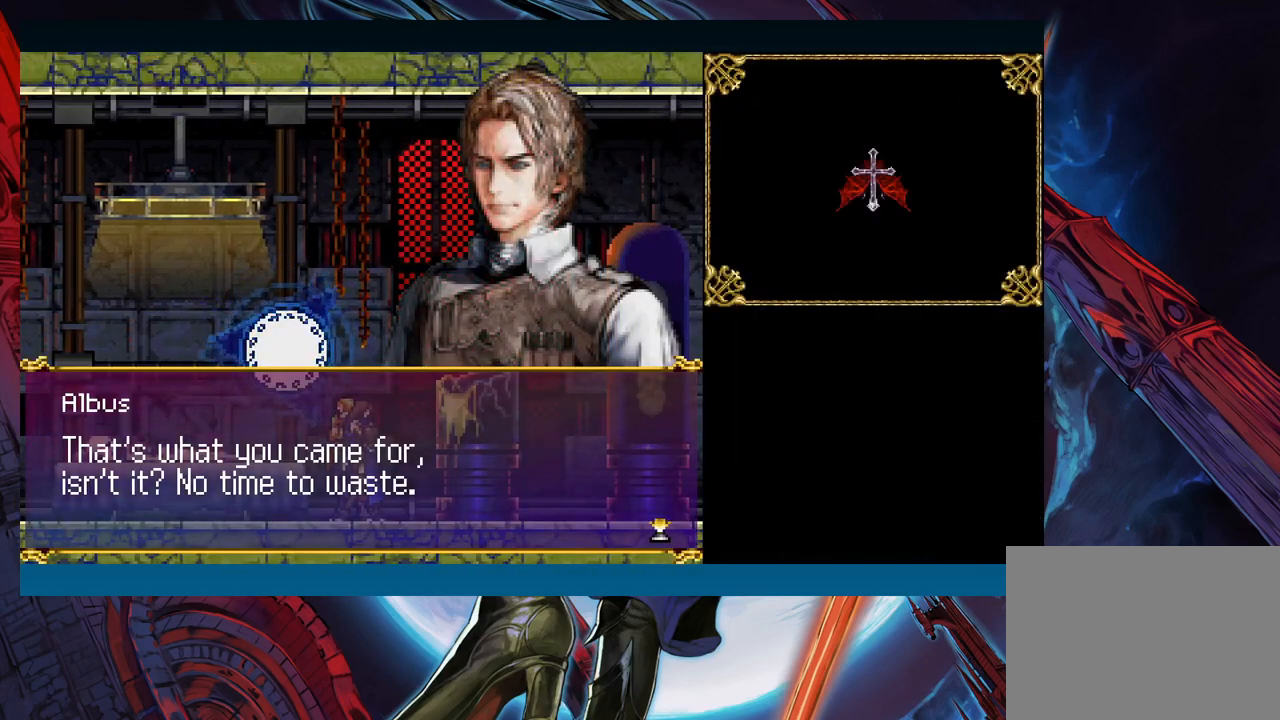
{"buttons": ["A"], "left_stick": "center", "right_stick": "center", "events": [[450, "A", "down"]]}
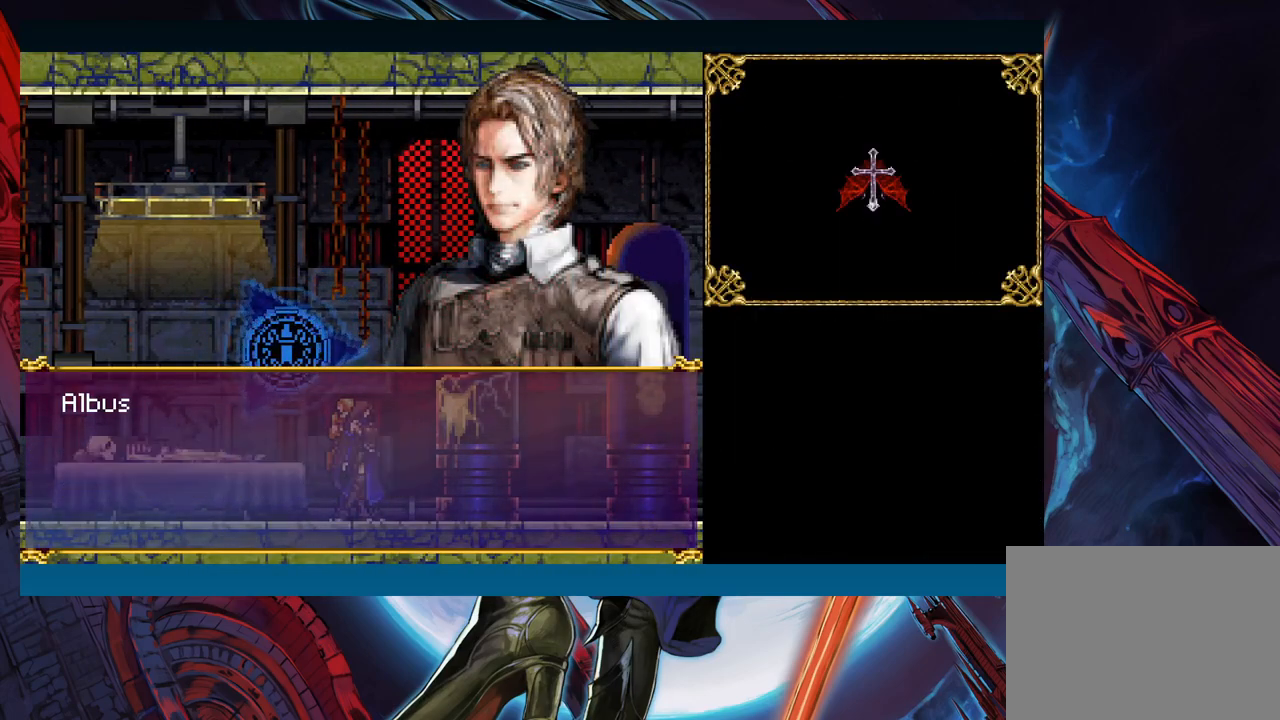
{"buttons": [], "left_stick": "center", "right_stick": "center", "events": [[67, "A", "up"]]}